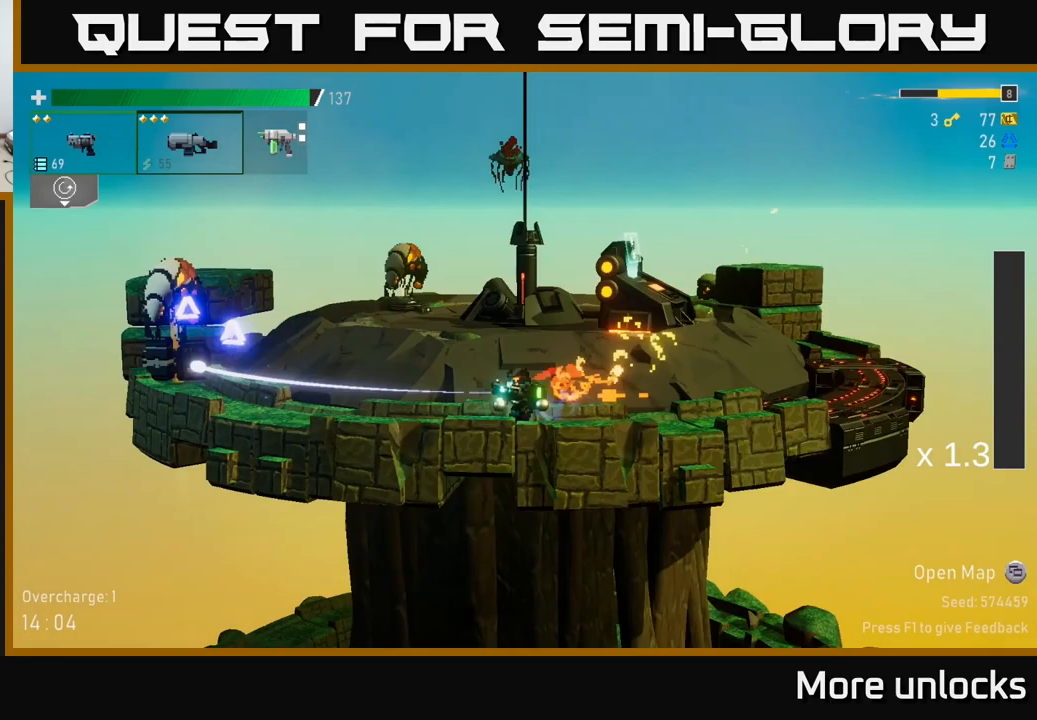
Gameplay with a controller (Xbox layout); each line is a JSON object with the inputs held at the frame after it. "events" lists button and stick changes between this image and that frame as [ms after this image, input, new state], when the widget could be followed in between.
{"buttons": [], "left_stick": "left", "right_stick": "center", "events": [[100, "A", "down"], [267, "A", "up"], [317, "R2", "down"], [433, "R2", "up"]]}
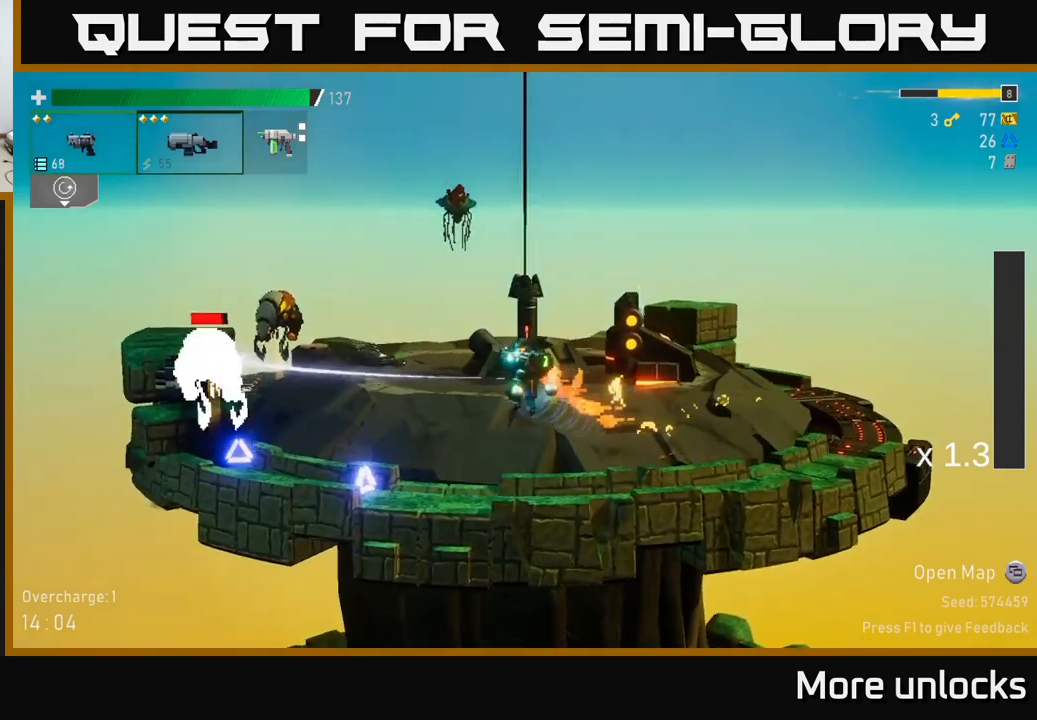
{"buttons": ["R2"], "left_stick": "left", "right_stick": "center", "events": [[17, "R2", "down"], [17, "left_stick", "center"], [117, "R2", "up"], [183, "R2", "down"], [333, "R2", "up"], [333, "left_stick", "left"], [400, "L2", "down"], [467, "R2", "down"], [500, "L2", "up"]]}
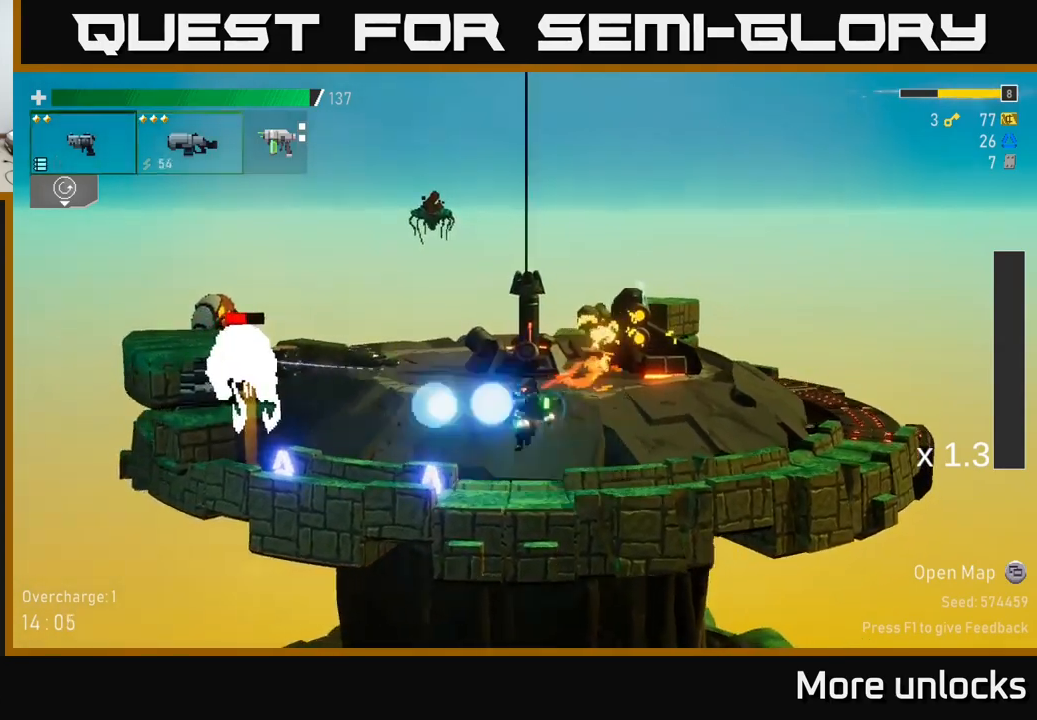
{"buttons": ["R2"], "left_stick": "center", "right_stick": "center", "events": [[83, "left_stick", "center"], [100, "R2", "up"], [183, "R2", "down"], [317, "R2", "up"], [400, "R2", "down"]]}
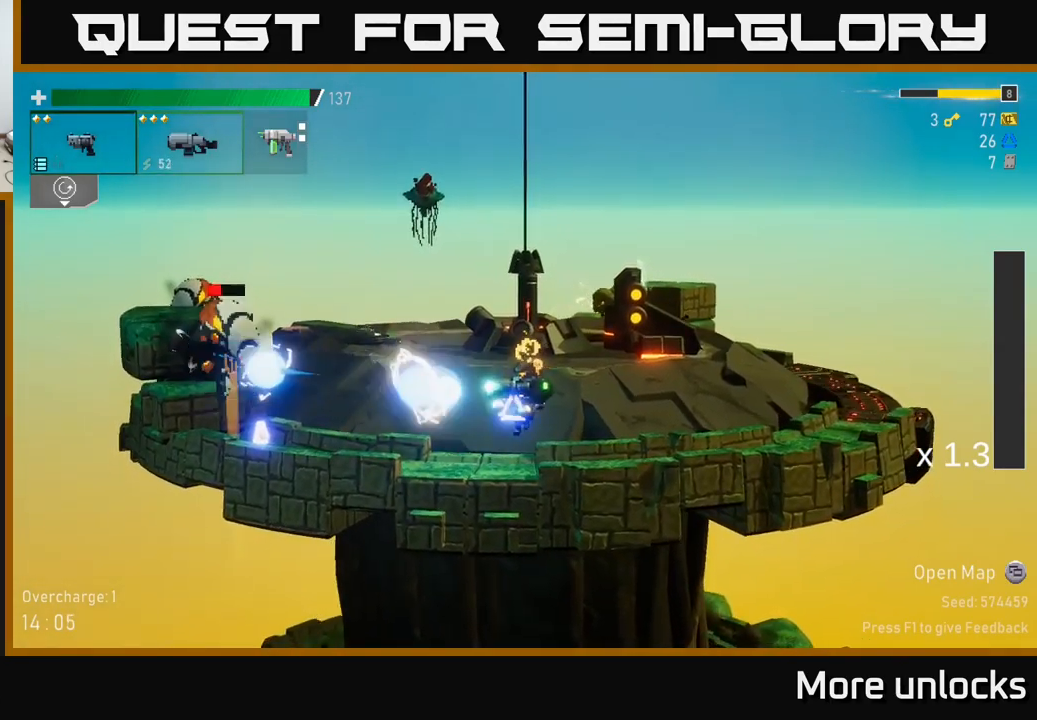
{"buttons": [], "left_stick": "left", "right_stick": "center", "events": [[17, "R2", "up"], [117, "R2", "down"], [217, "left_stick", "left"], [233, "R2", "up"]]}
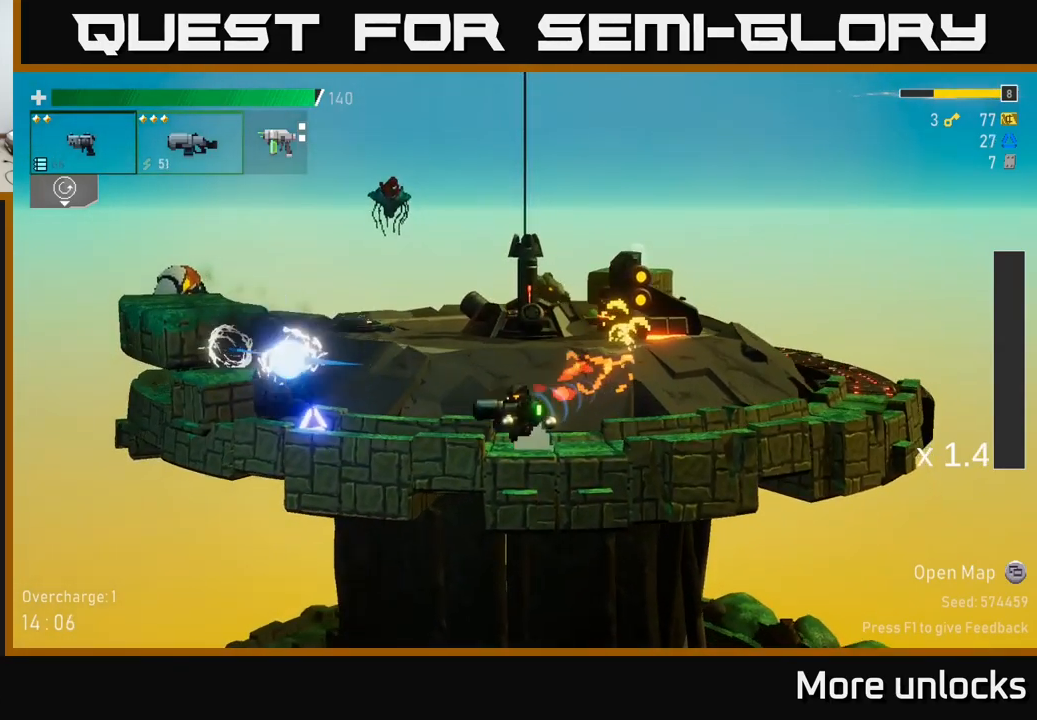
{"buttons": [], "left_stick": "left", "right_stick": "center", "events": []}
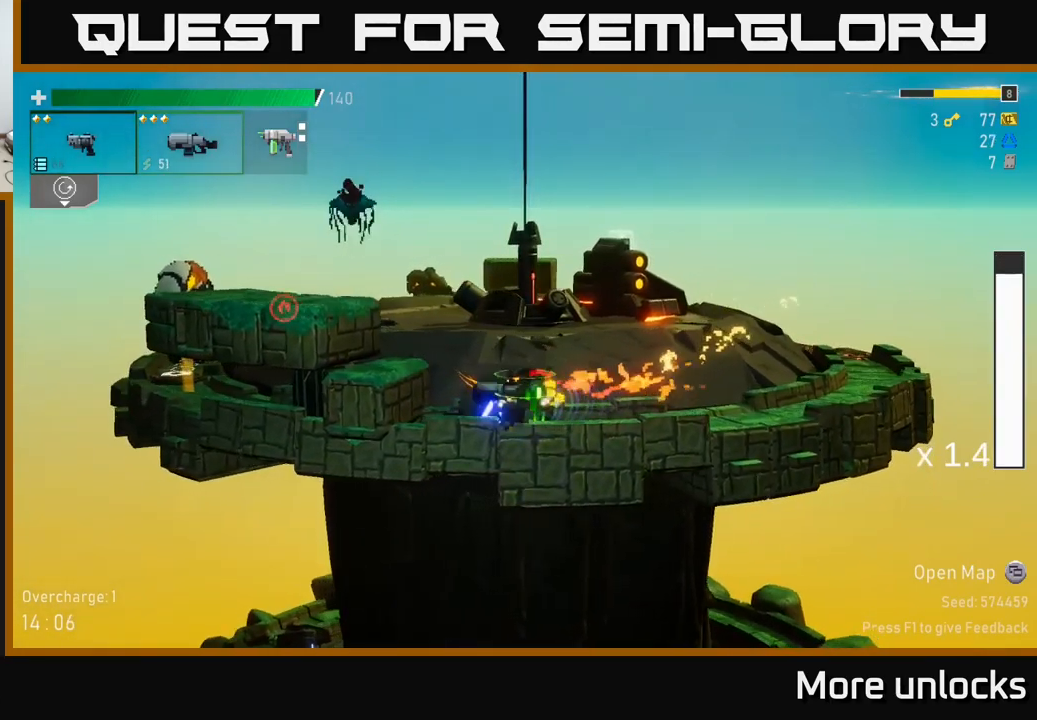
{"buttons": ["R2"], "left_stick": "left", "right_stick": "center", "events": [[50, "A", "down"], [83, "left_stick", "center"], [217, "A", "up"], [267, "A", "down"], [317, "left_stick", "left"], [417, "A", "up"], [467, "R2", "down"]]}
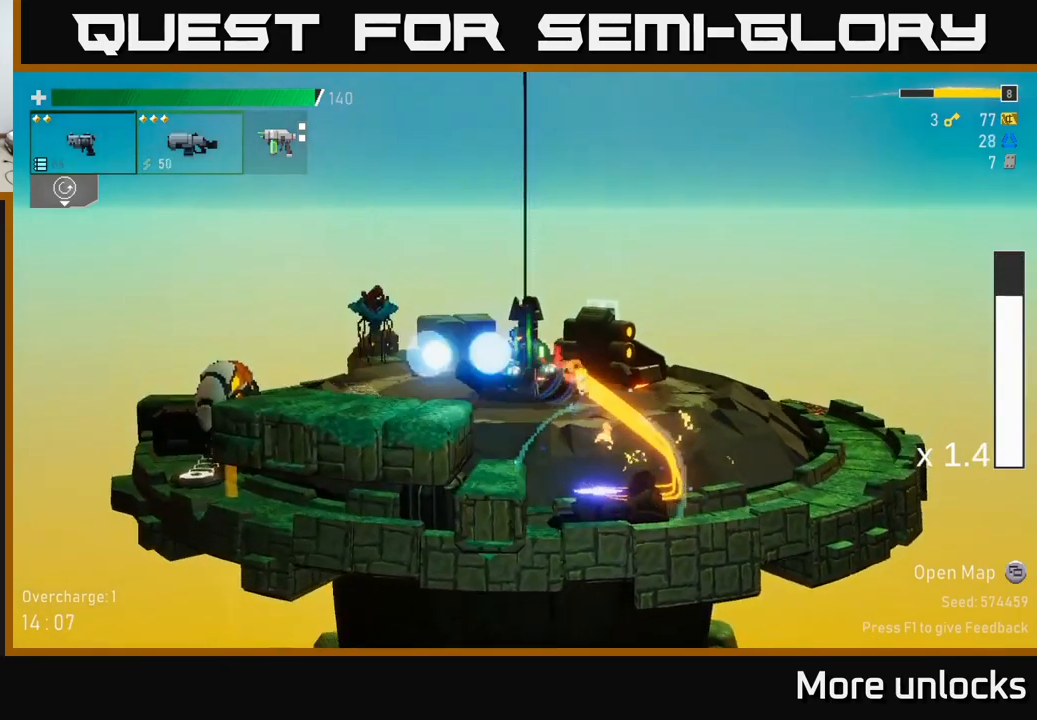
{"buttons": ["R2"], "left_stick": "down-left", "right_stick": "center", "events": [[83, "R2", "up"], [450, "left_stick", "down-left"], [483, "R2", "down"]]}
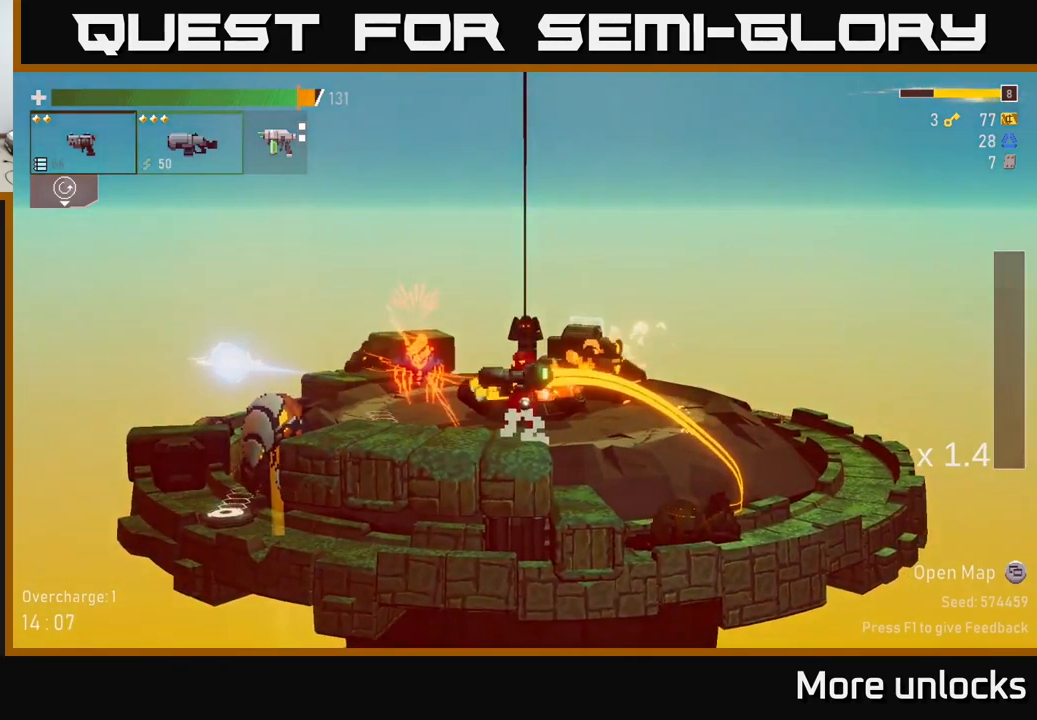
{"buttons": ["R2"], "left_stick": "down-left", "right_stick": "center", "events": [[50, "left_stick", "down"], [117, "R2", "up"], [200, "R2", "down"], [283, "R2", "up"], [367, "left_stick", "down-left"], [383, "R2", "down"]]}
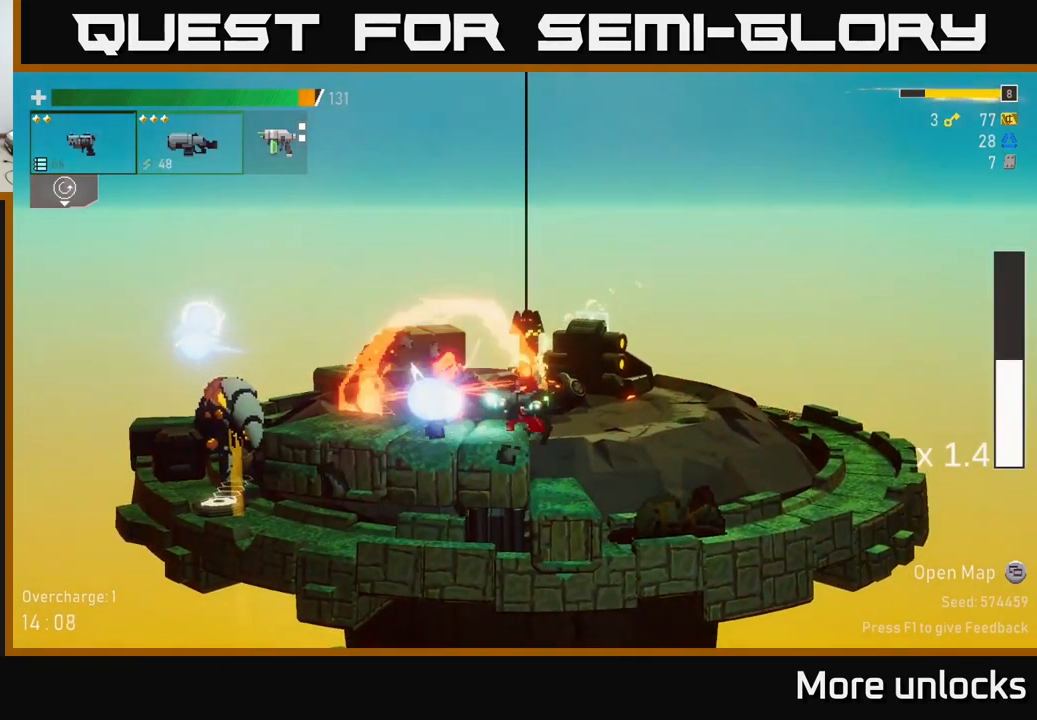
{"buttons": [], "left_stick": "down-right", "right_stick": "center", "events": [[17, "R2", "up"], [67, "X", "down"], [83, "left_stick", "left"], [150, "X", "up"], [367, "left_stick", "center"], [483, "left_stick", "down-right"]]}
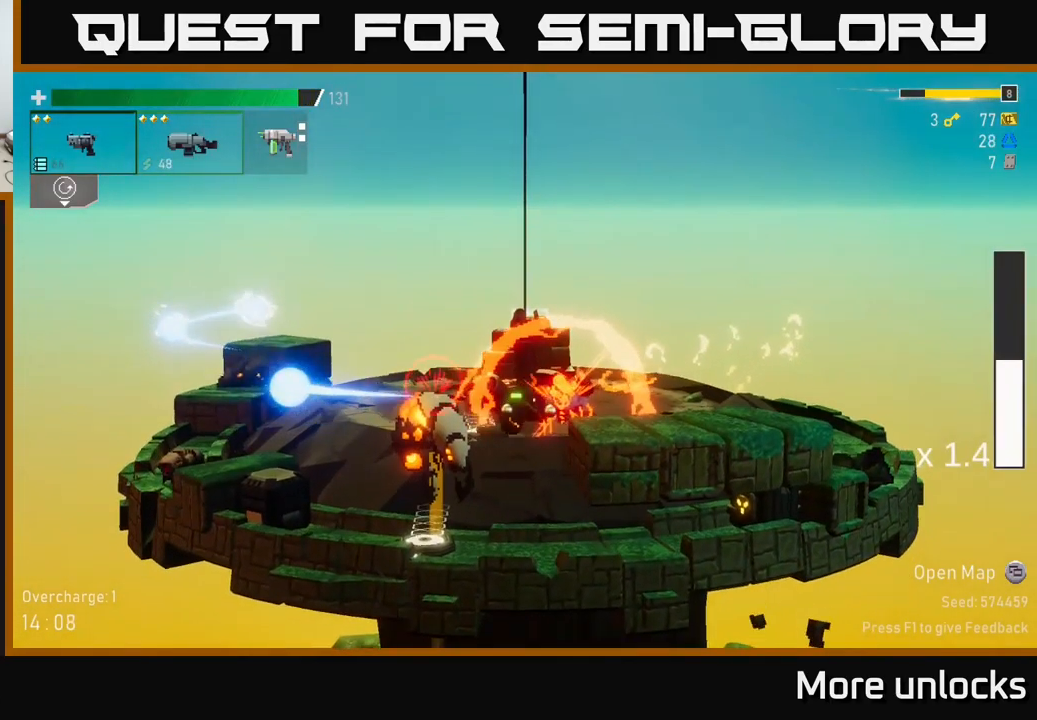
{"buttons": [], "left_stick": "left", "right_stick": "center", "events": [[17, "R2", "down"], [50, "left_stick", "down"], [133, "R2", "up"], [183, "left_stick", "down-left"], [333, "R2", "down"], [450, "R2", "up"], [483, "left_stick", "left"]]}
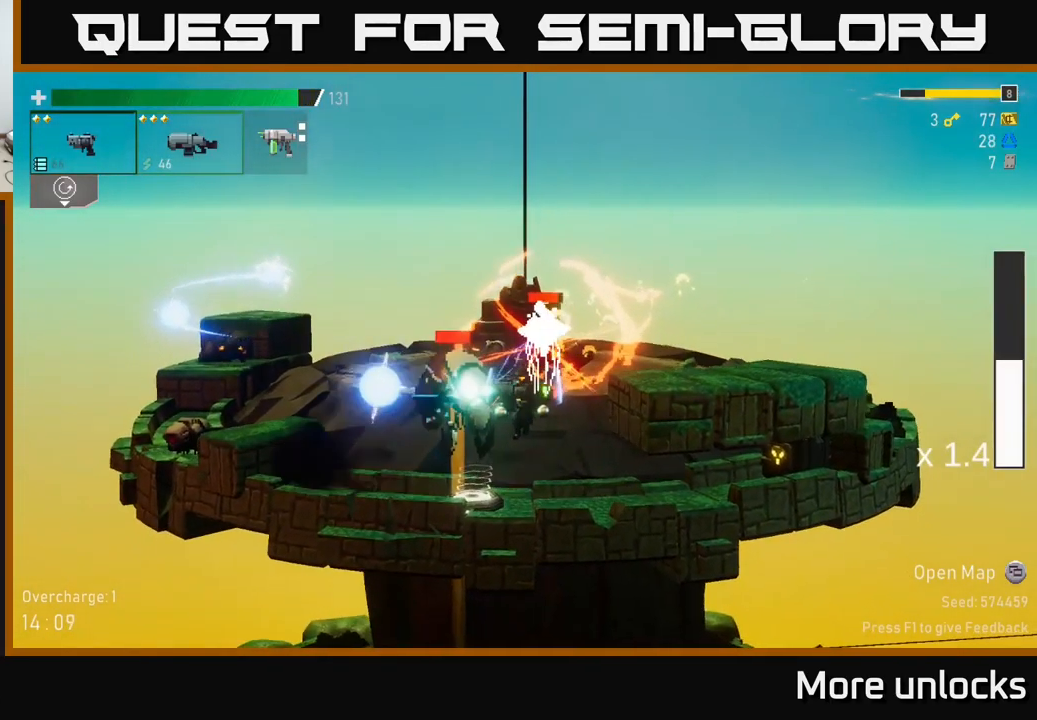
{"buttons": ["R2"], "left_stick": "left", "right_stick": "center", "events": [[33, "R2", "down"], [133, "R2", "up"], [249, "R2", "down"], [366, "R2", "up"], [449, "R2", "down"]]}
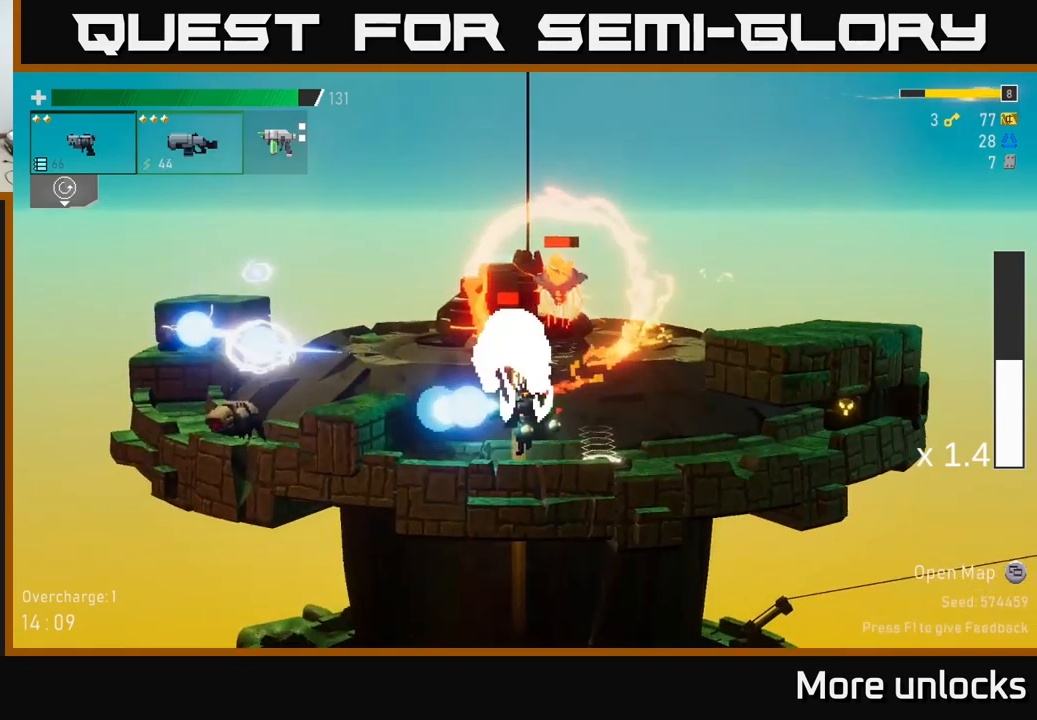
{"buttons": [], "left_stick": "left", "right_stick": "center", "events": [[17, "A", "down"], [50, "R2", "up"], [100, "X", "down"], [200, "A", "up"], [233, "X", "up"]]}
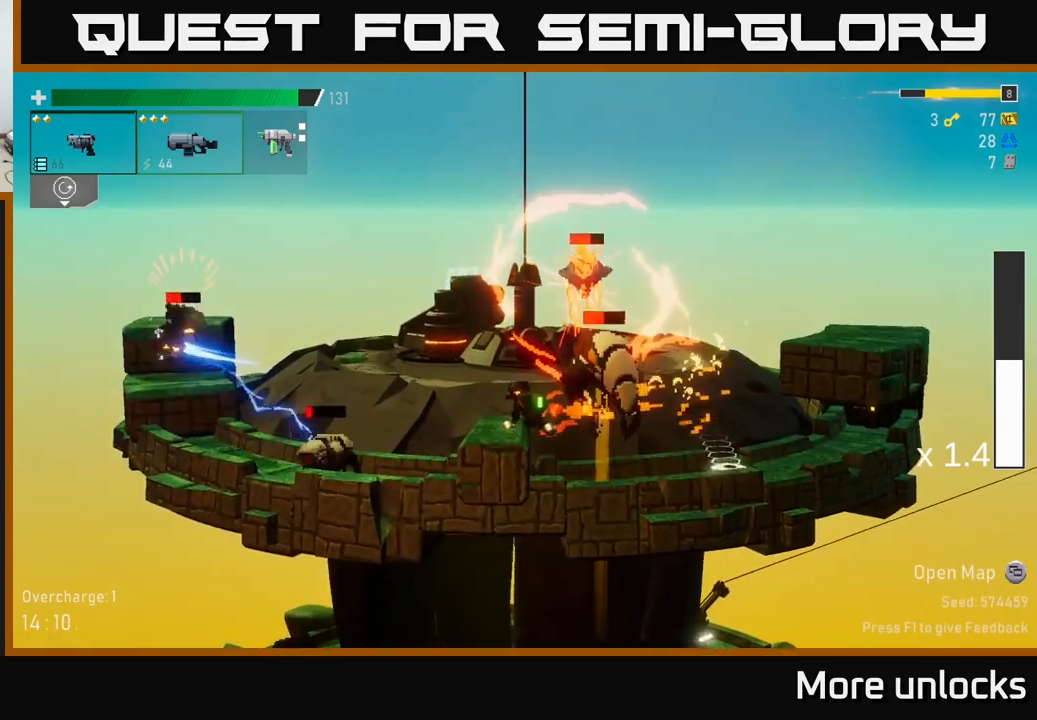
{"buttons": [], "left_stick": "center", "right_stick": "center", "events": [[17, "left_stick", "right"], [83, "R2", "down"], [133, "left_stick", "down-right"], [183, "R2", "up"], [250, "R2", "down"], [350, "left_stick", "center"], [400, "R2", "up"]]}
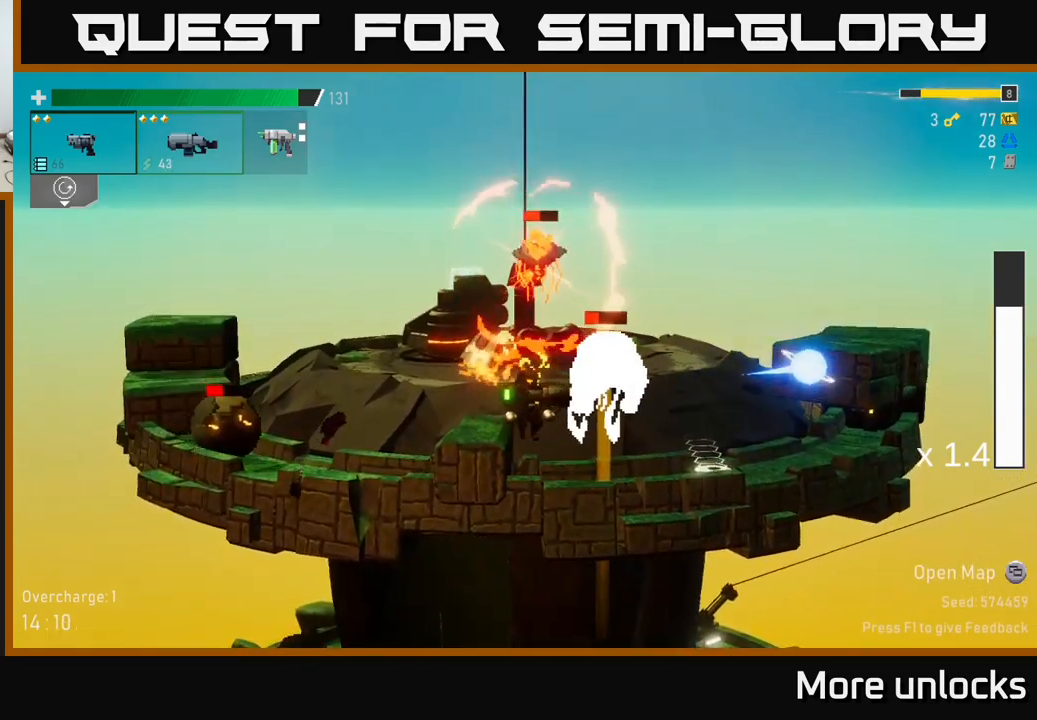
{"buttons": [], "left_stick": "left", "right_stick": "center", "events": [[17, "left_stick", "right"], [50, "A", "down"], [67, "X", "down"], [183, "X", "up"], [217, "A", "up"], [433, "left_stick", "left"]]}
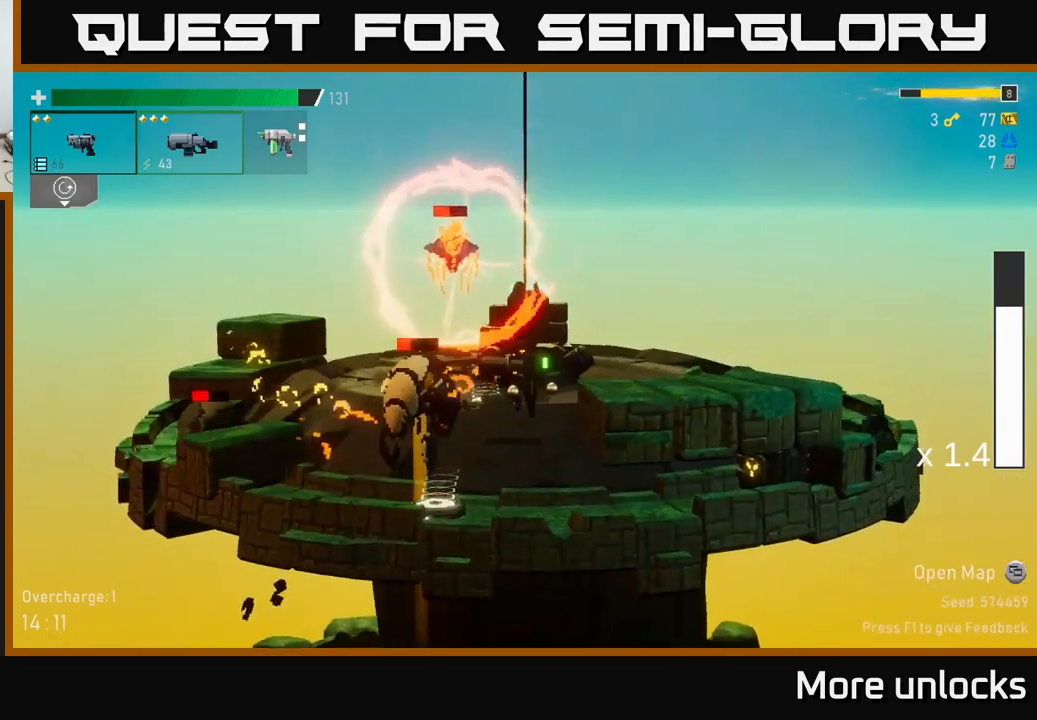
{"buttons": ["R2"], "left_stick": "center", "right_stick": "center", "events": [[17, "R2", "down"], [133, "R2", "up"], [133, "left_stick", "center"], [233, "R2", "down"], [350, "R2", "up"], [467, "R2", "down"]]}
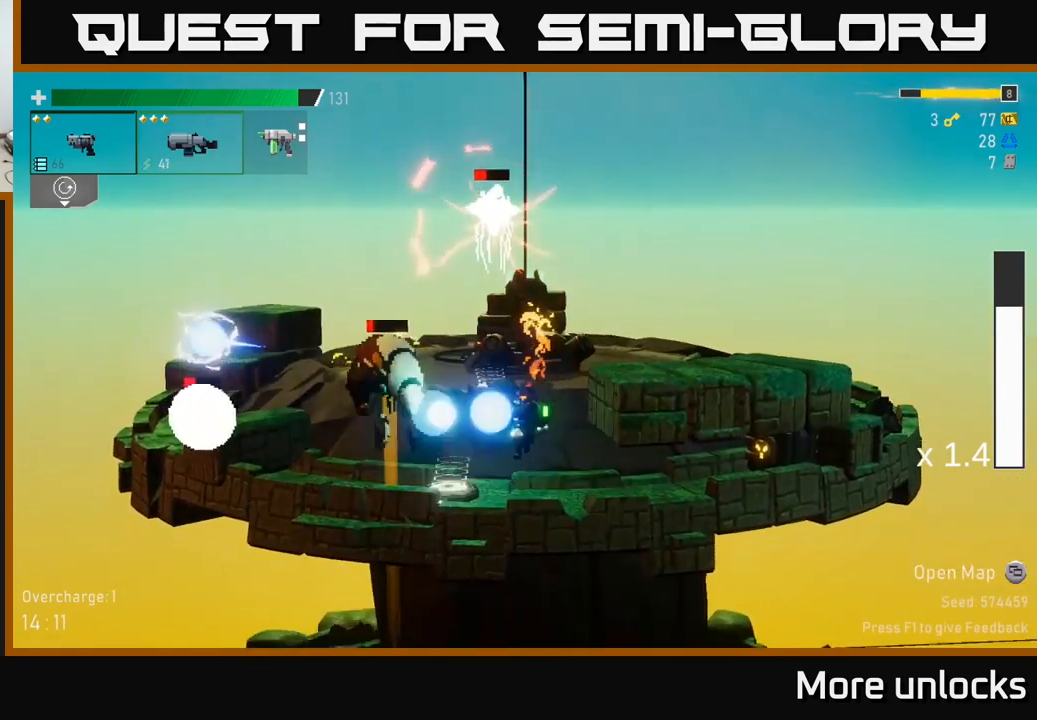
{"buttons": [], "left_stick": "left", "right_stick": "center", "events": [[117, "R2", "up"], [233, "R2", "down"], [350, "R2", "up"], [450, "left_stick", "left"]]}
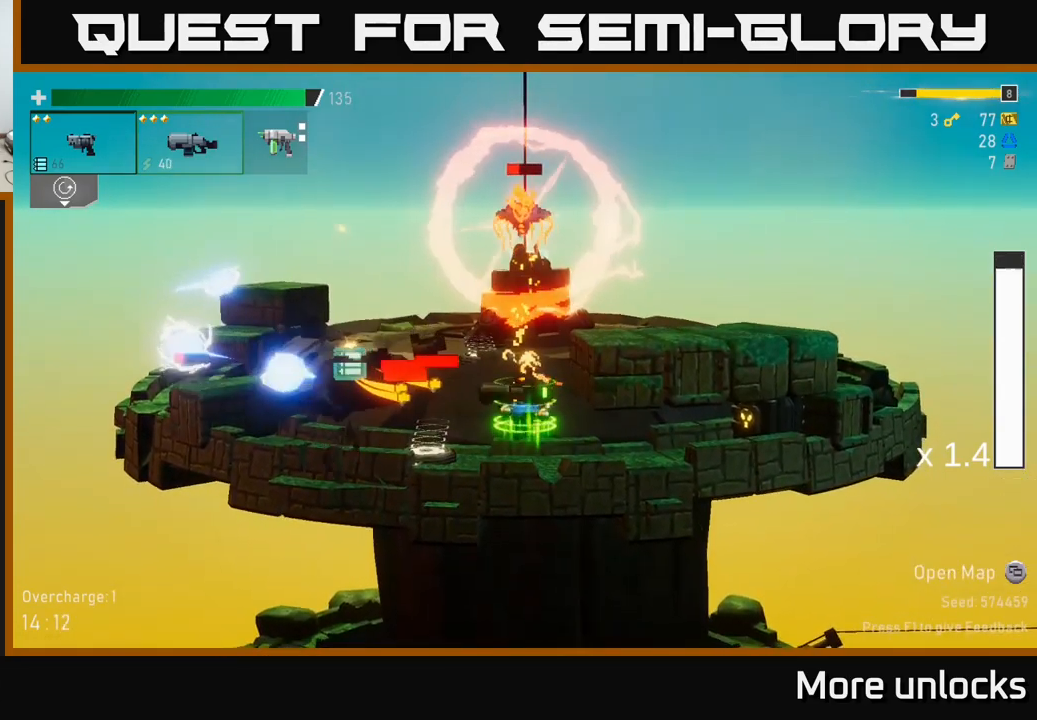
{"buttons": [], "left_stick": "right", "right_stick": "center", "events": [[17, "A", "down"], [33, "X", "down"], [133, "A", "up"], [133, "X", "up"], [267, "R2", "down"], [350, "R2", "up"], [467, "left_stick", "right"]]}
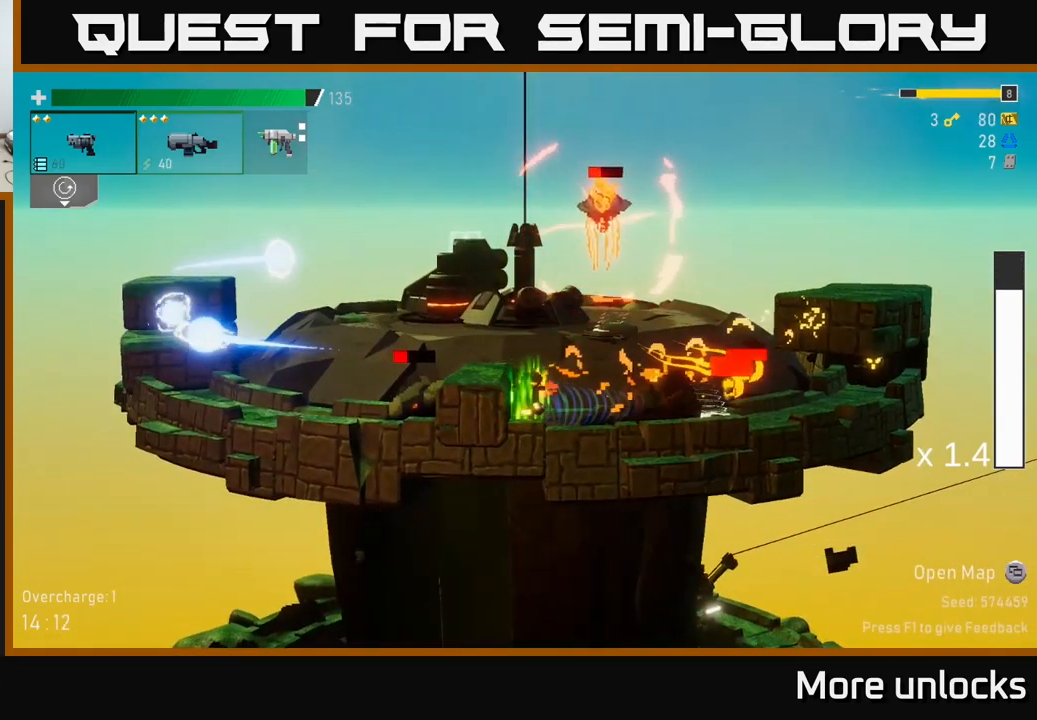
{"buttons": [], "left_stick": "right", "right_stick": "center", "events": [[50, "R2", "down"], [183, "R2", "up"], [200, "left_stick", "center"], [367, "left_stick", "down-right"], [433, "left_stick", "right"]]}
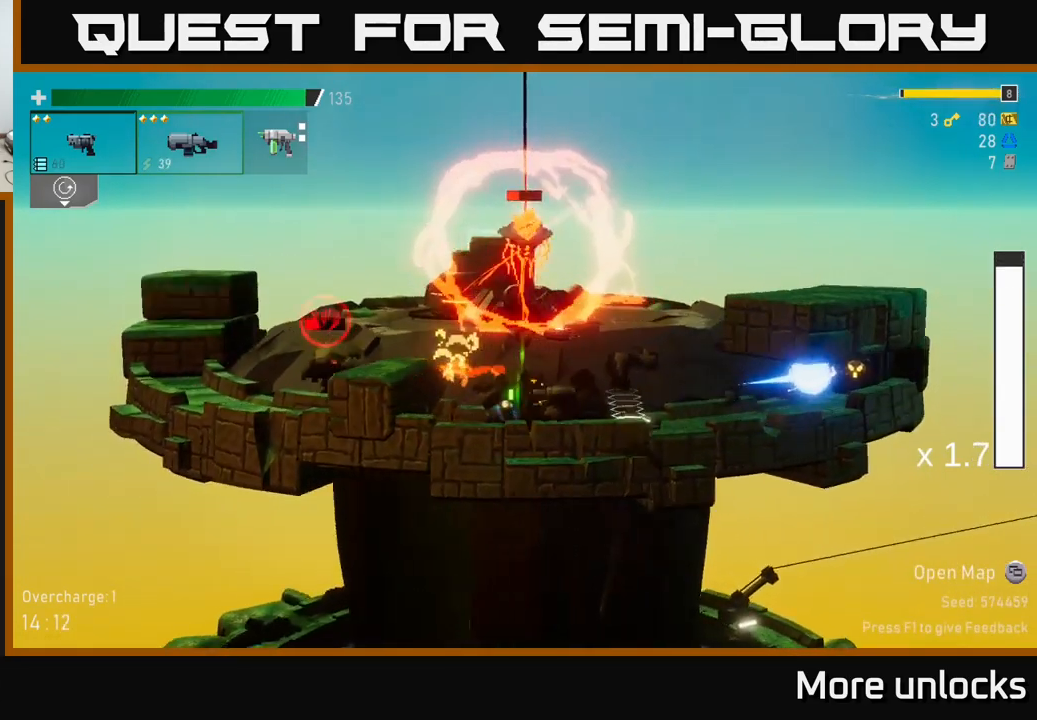
{"buttons": [], "left_stick": "left", "right_stick": "center", "events": [[50, "A", "down"], [50, "left_stick", "left"], [283, "X", "down"], [317, "A", "up"], [417, "X", "up"]]}
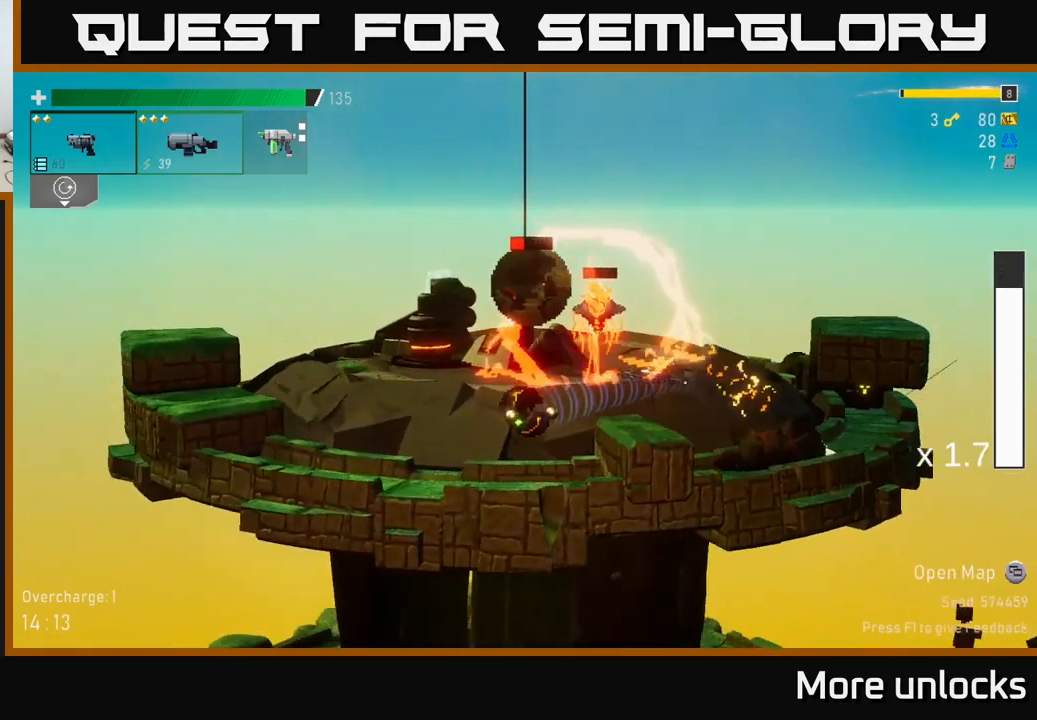
{"buttons": ["R2"], "left_stick": "right", "right_stick": "center", "events": [[250, "L2", "down"], [317, "left_stick", "right"], [367, "L2", "up"], [400, "R2", "down"]]}
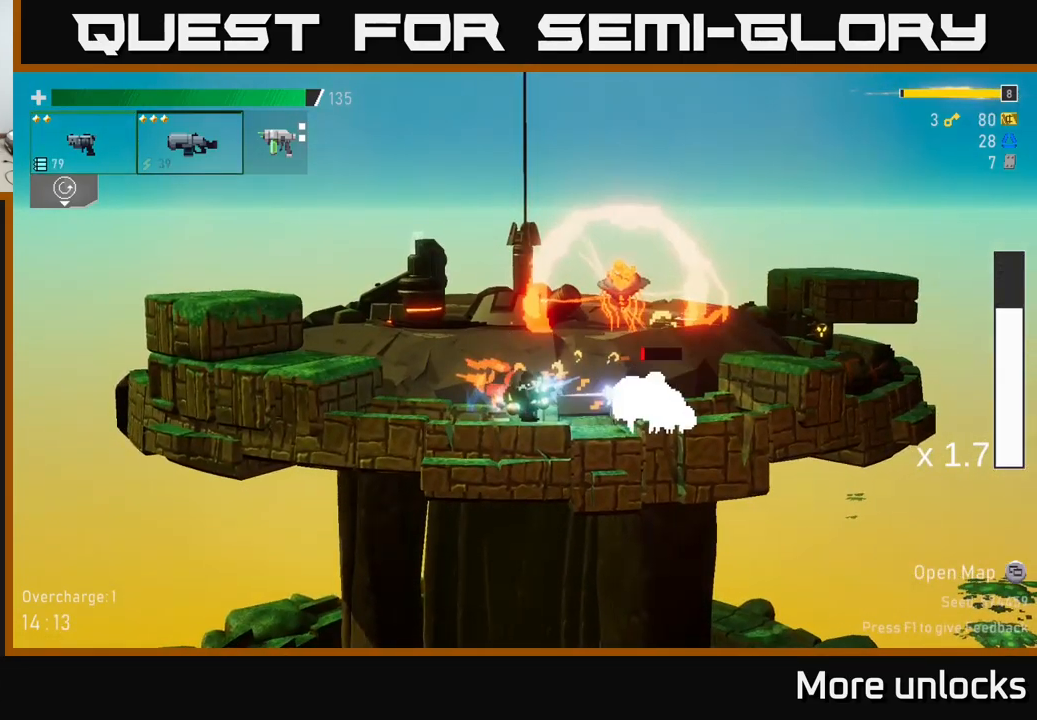
{"buttons": [], "left_stick": "right", "right_stick": "center", "events": [[17, "R2", "up"], [83, "left_stick", "center"], [134, "R2", "down"], [234, "R2", "up"], [317, "left_stick", "right"], [350, "R2", "down"], [467, "R2", "up"]]}
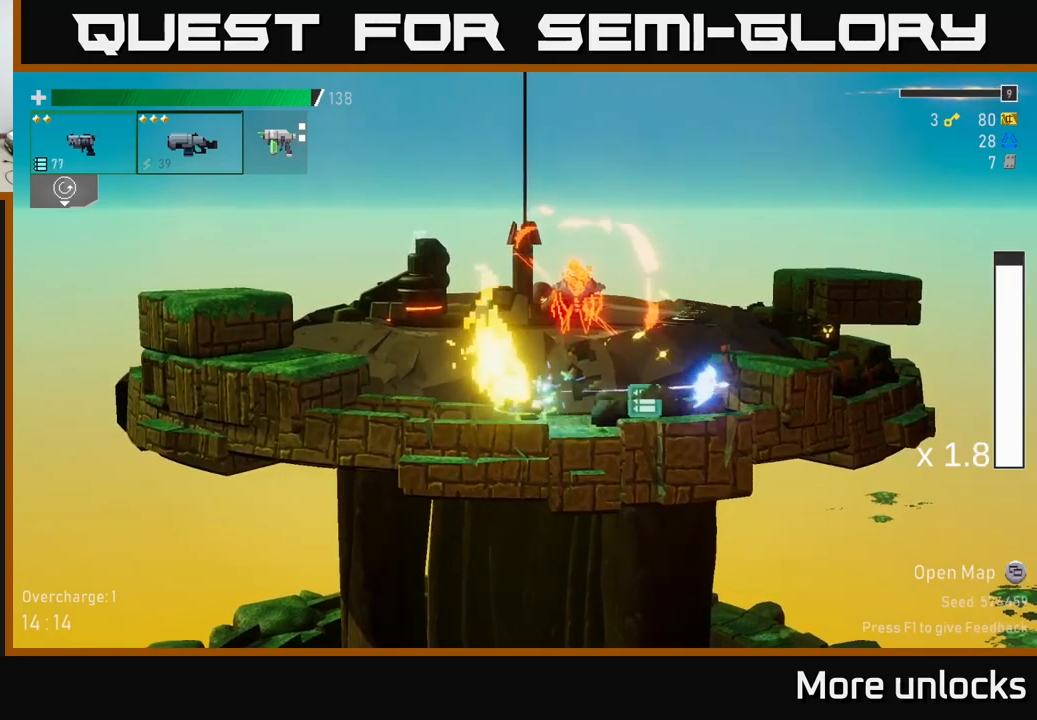
{"buttons": ["X"], "left_stick": "right", "right_stick": "center", "events": [[217, "A", "down"], [434, "X", "down"], [500, "A", "up"]]}